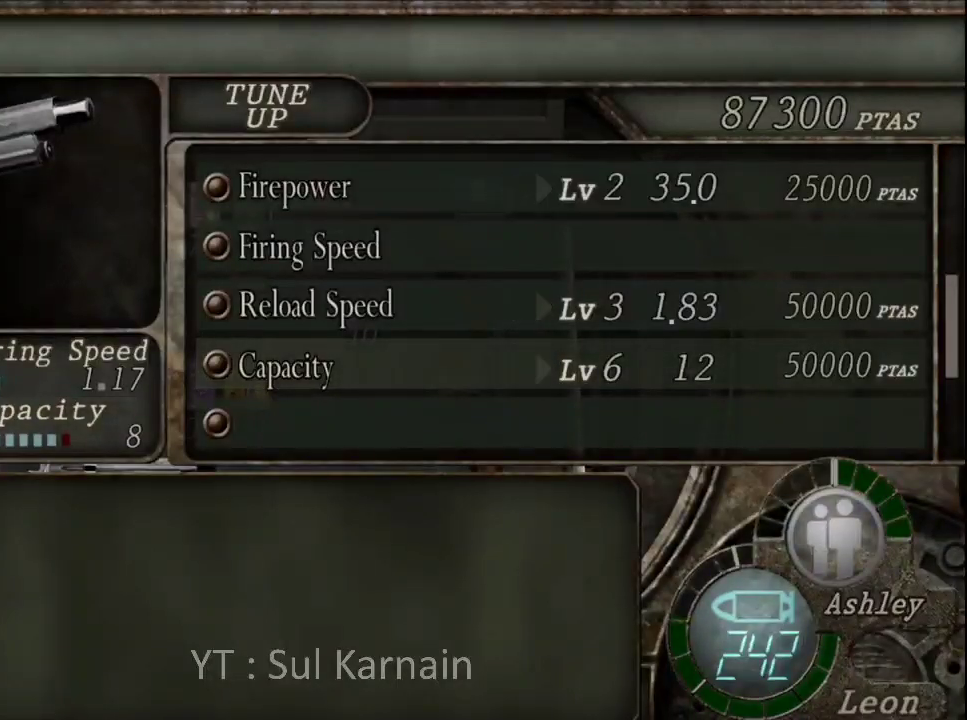
Gameplay with a controller (Xbox layout); each line is a JSON object with the inputs held at the frame after it. "events" lists button and stick changes between this image and that frame as [ms after this image, input, new state], when the widget could be followed in between.
{"buttons": ["A"], "left_stick": "center", "right_stick": "center", "events": [[417, "A", "down"]]}
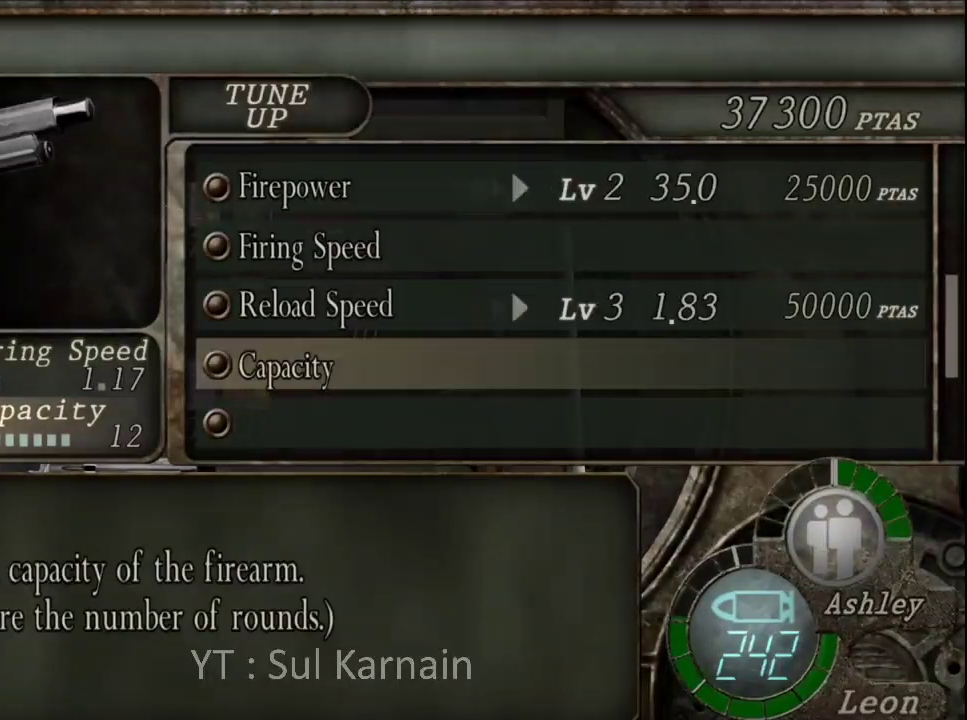
{"buttons": [], "left_stick": "center", "right_stick": "center", "events": [[50, "A", "up"]]}
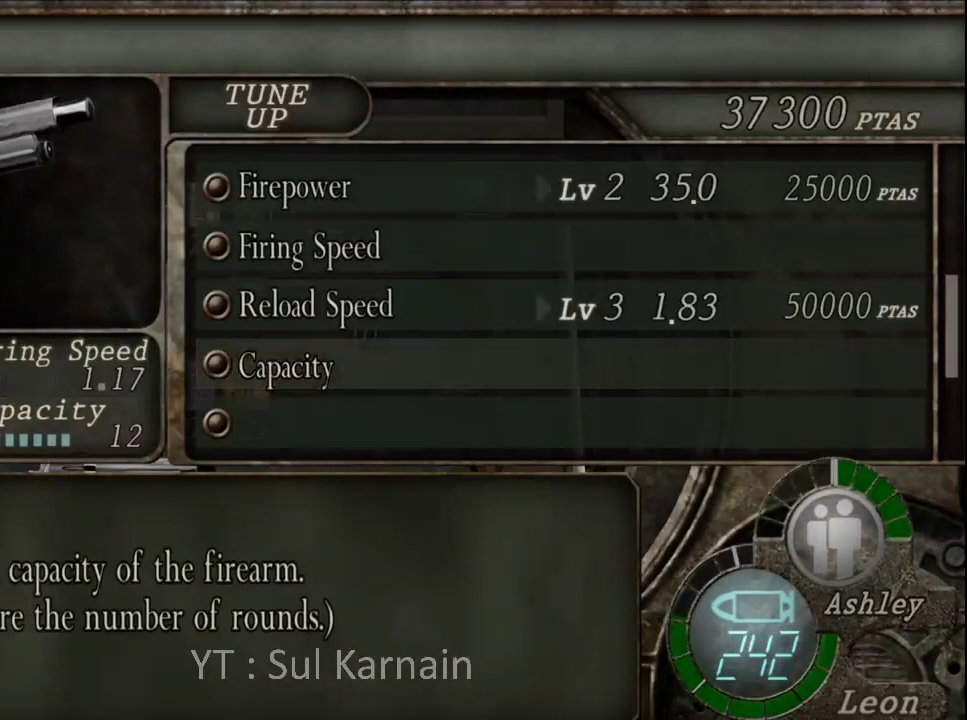
{"buttons": [], "left_stick": "center", "right_stick": "center", "events": []}
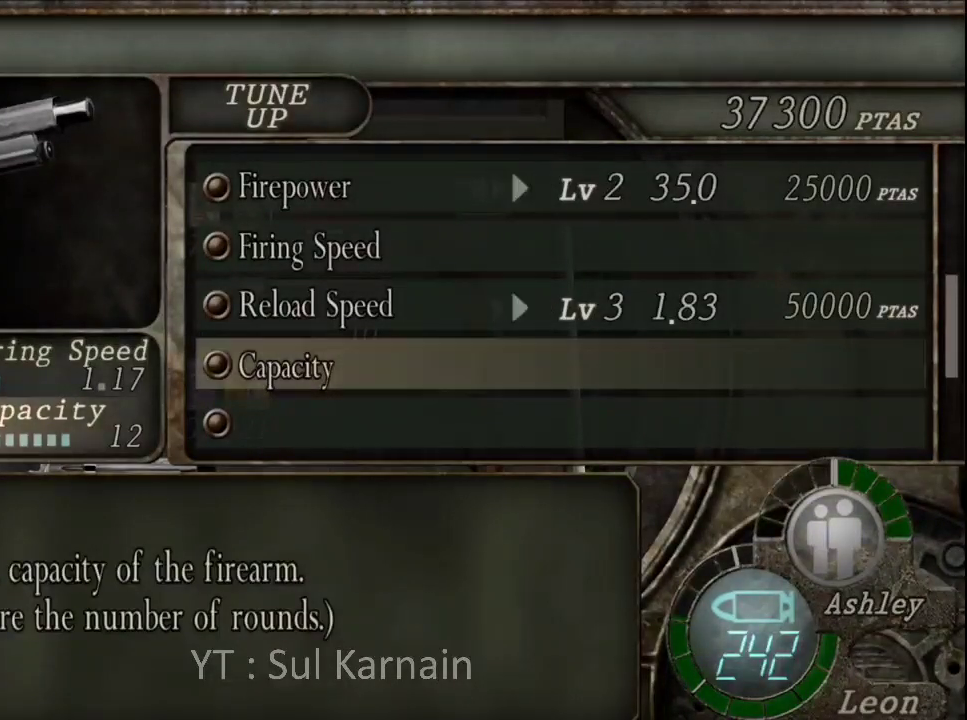
{"buttons": ["DPAD_UP"], "left_stick": "center", "right_stick": "center", "events": [[417, "DPAD_UP", "down"]]}
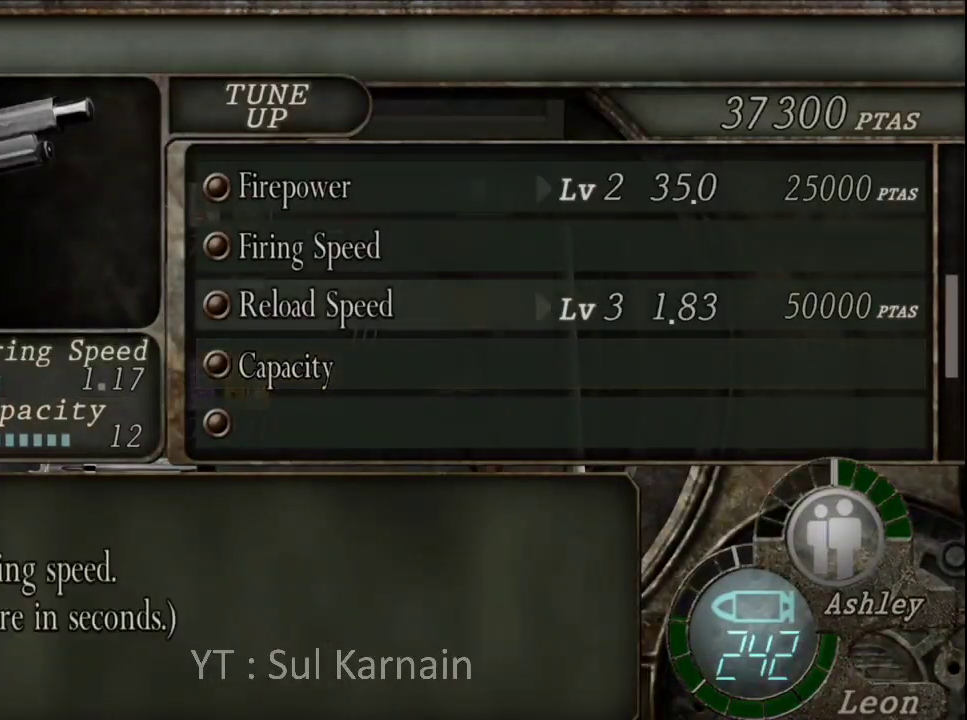
{"buttons": [], "left_stick": "center", "right_stick": "center", "events": [[50, "DPAD_UP", "up"]]}
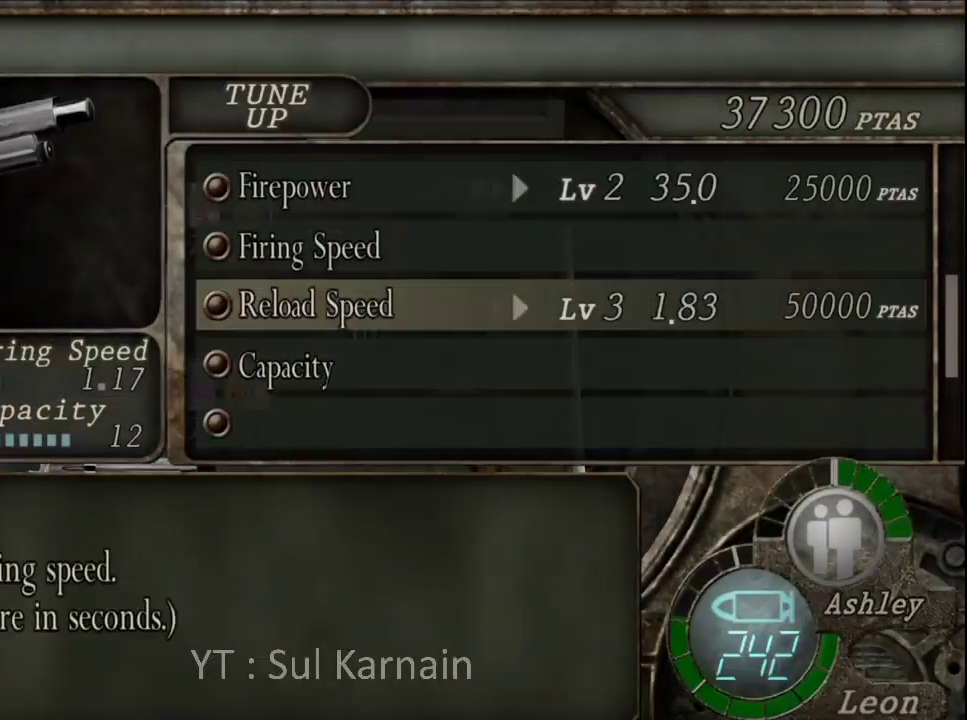
{"buttons": [], "left_stick": "center", "right_stick": "center", "events": []}
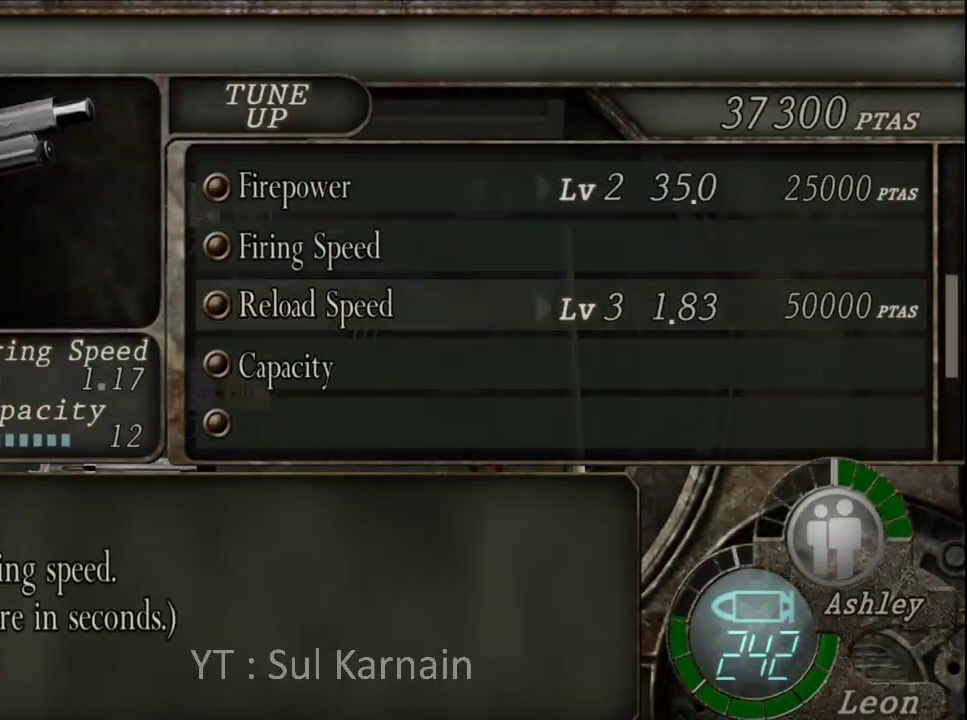
{"buttons": [], "left_stick": "center", "right_stick": "center", "events": []}
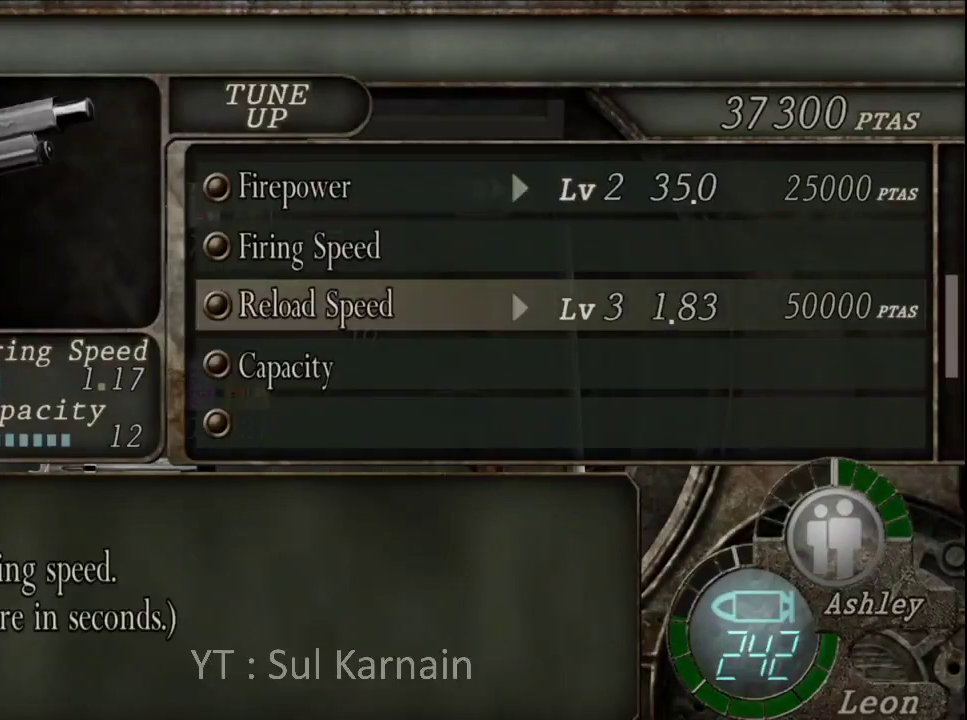
{"buttons": [], "left_stick": "center", "right_stick": "center", "events": []}
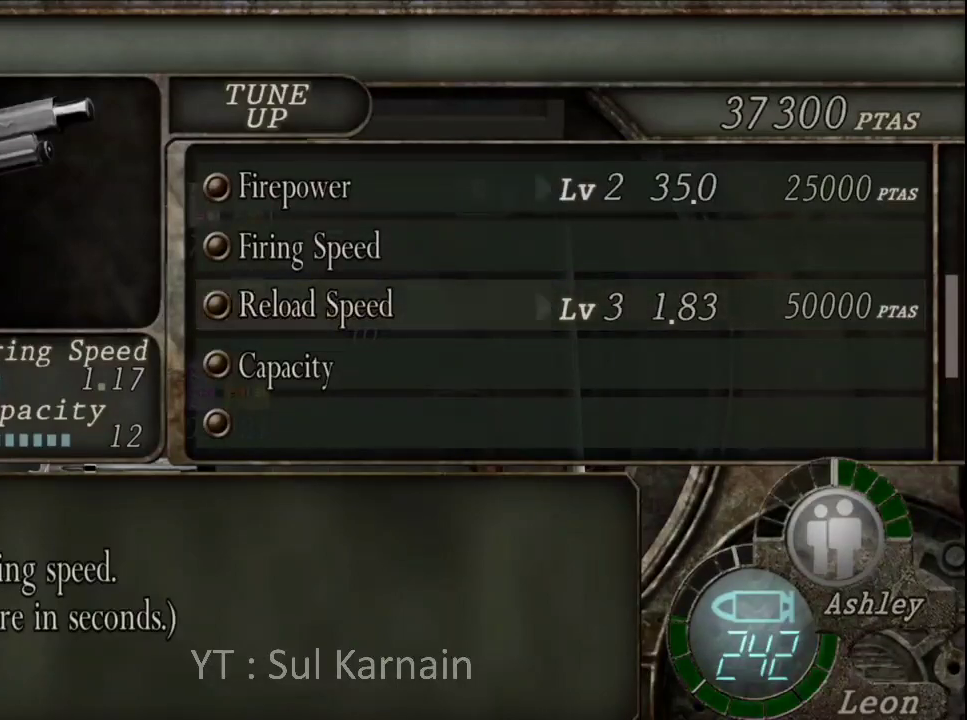
{"buttons": ["DPAD_DOWN"], "left_stick": "center", "right_stick": "center", "events": [[33, "B", "down"], [183, "B", "up"], [500, "DPAD_DOWN", "down"]]}
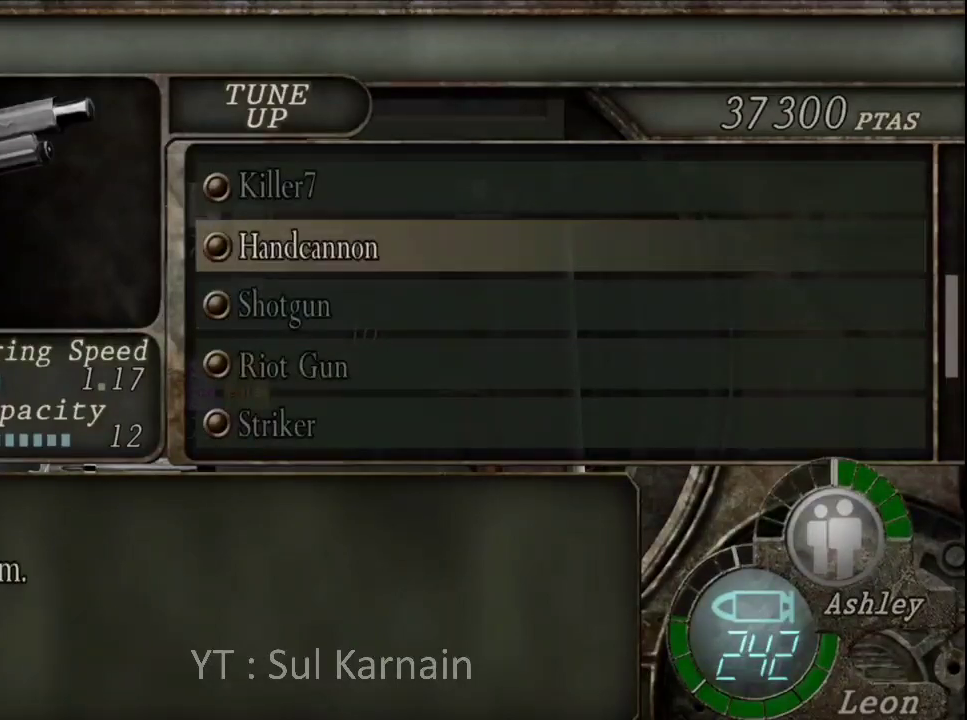
{"buttons": ["DPAD_DOWN"], "left_stick": "center", "right_stick": "center", "events": [[83, "DPAD_DOWN", "up"], [167, "DPAD_DOWN", "down"], [233, "DPAD_DOWN", "up"], [317, "DPAD_DOWN", "down"], [383, "DPAD_DOWN", "up"], [467, "DPAD_DOWN", "down"]]}
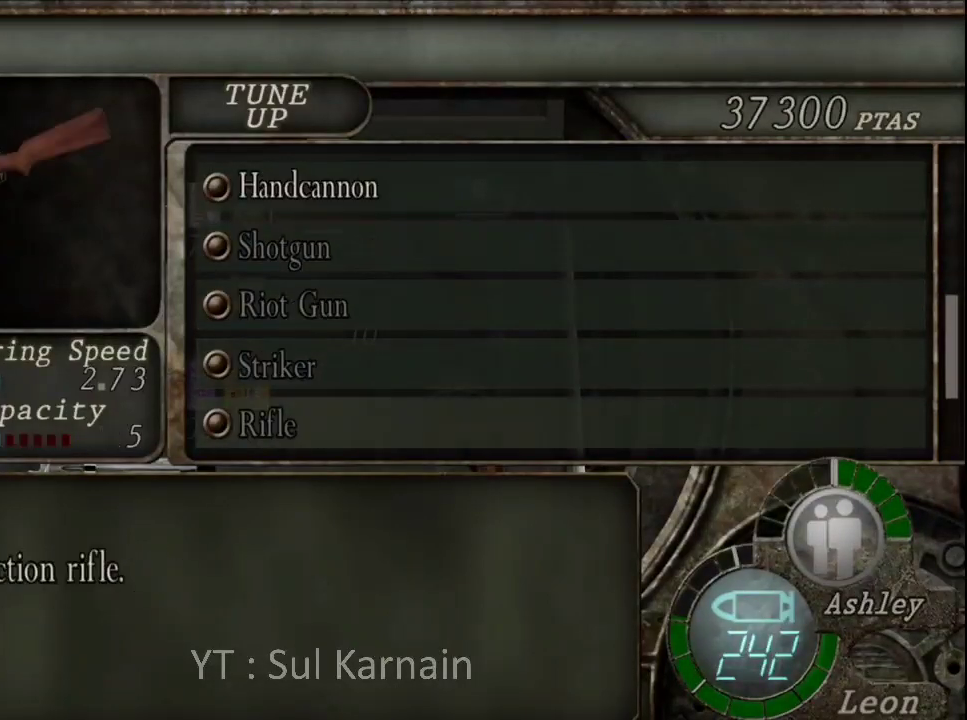
{"buttons": [], "left_stick": "center", "right_stick": "center", "events": [[33, "DPAD_DOWN", "up"], [117, "DPAD_DOWN", "down"], [183, "DPAD_DOWN", "up"], [267, "DPAD_DOWN", "down"], [350, "DPAD_DOWN", "up"], [417, "DPAD_DOWN", "down"], [483, "DPAD_DOWN", "up"]]}
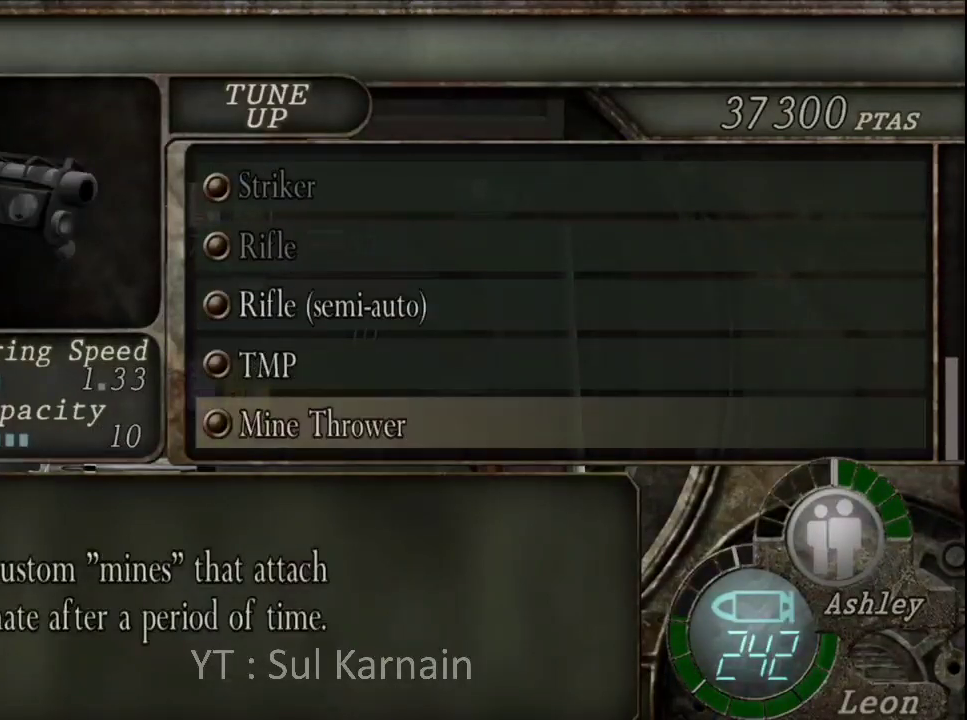
{"buttons": [], "left_stick": "center", "right_stick": "center", "events": [[83, "DPAD_DOWN", "down"], [150, "DPAD_DOWN", "up"], [233, "DPAD_DOWN", "down"], [317, "DPAD_DOWN", "up"], [383, "DPAD_DOWN", "down"], [467, "DPAD_DOWN", "up"]]}
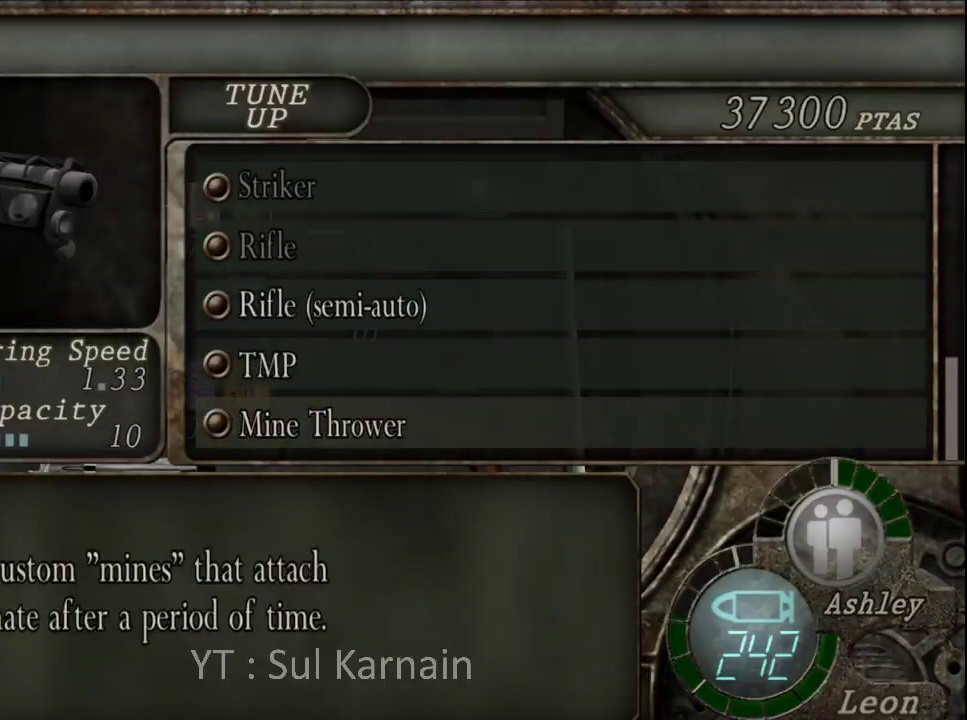
{"buttons": ["B"], "left_stick": "center", "right_stick": "center", "events": [[267, "DPAD_UP", "down"], [367, "DPAD_UP", "up"], [433, "B", "down"]]}
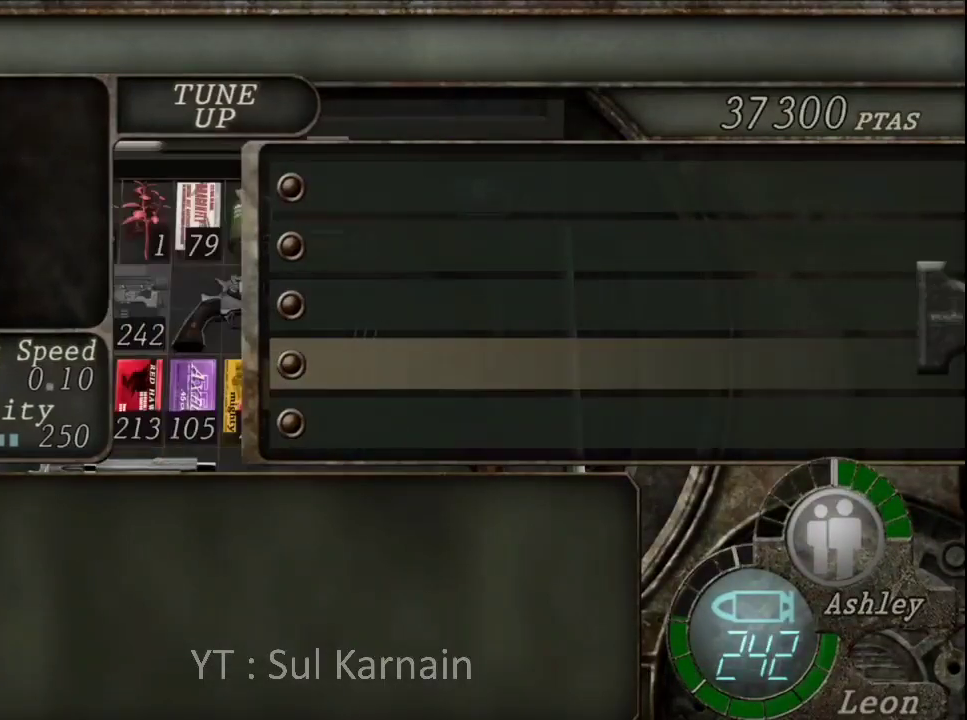
{"buttons": [], "left_stick": "center", "right_stick": "center", "events": [[67, "B", "up"], [383, "DPAD_LEFT", "down"], [467, "DPAD_LEFT", "up"]]}
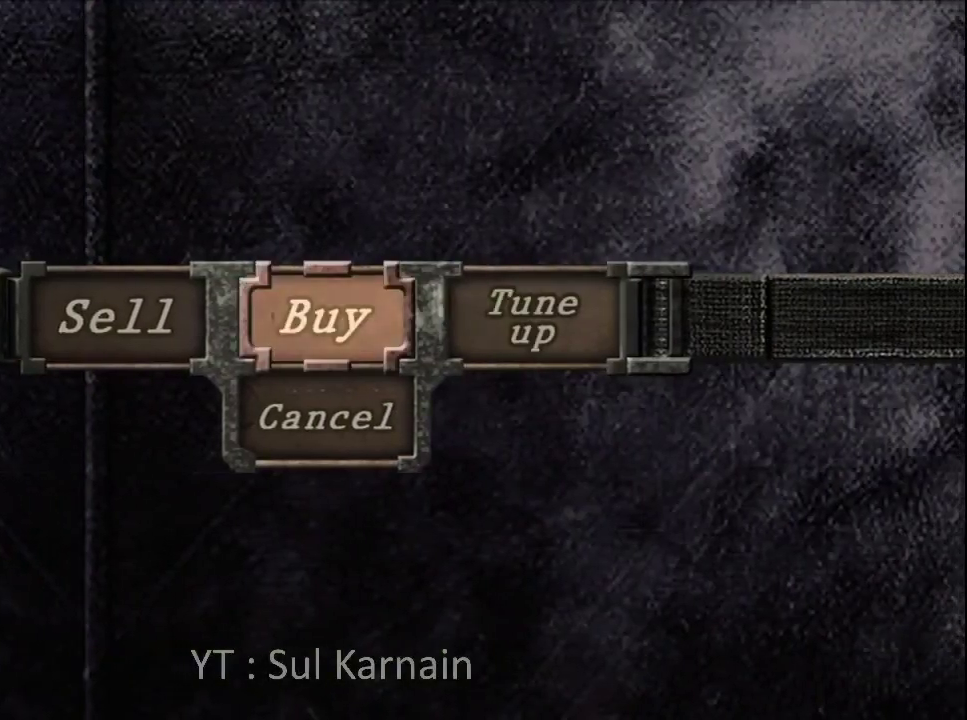
{"buttons": [], "left_stick": "center", "right_stick": "center", "events": [[17, "DPAD_LEFT", "down"], [117, "A", "down"], [117, "DPAD_LEFT", "up"], [283, "A", "up"]]}
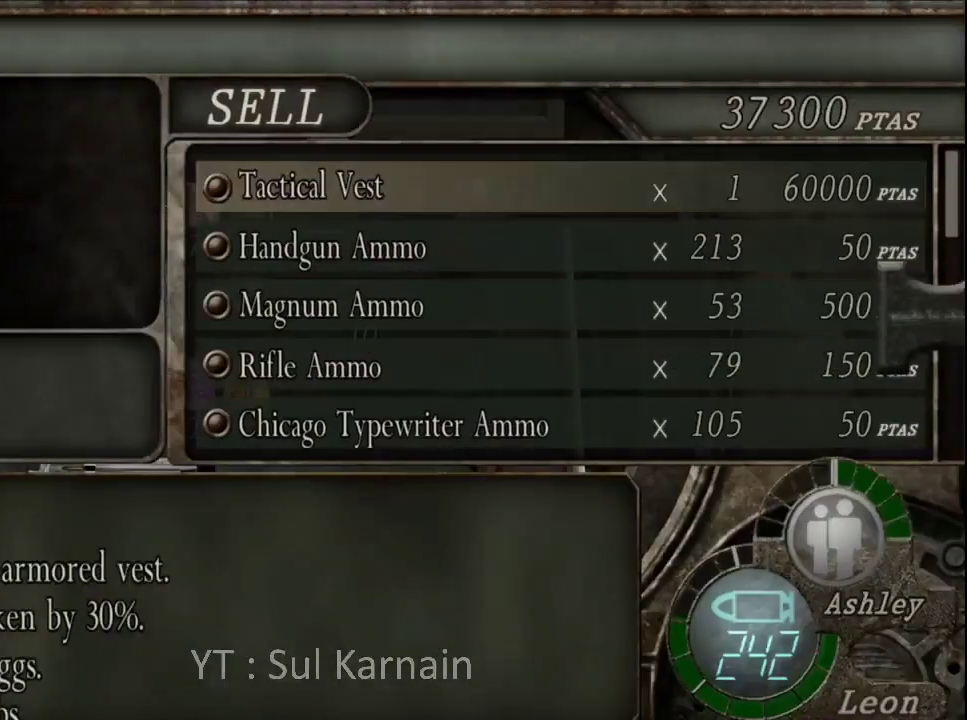
{"buttons": [], "left_stick": "center", "right_stick": "center", "events": []}
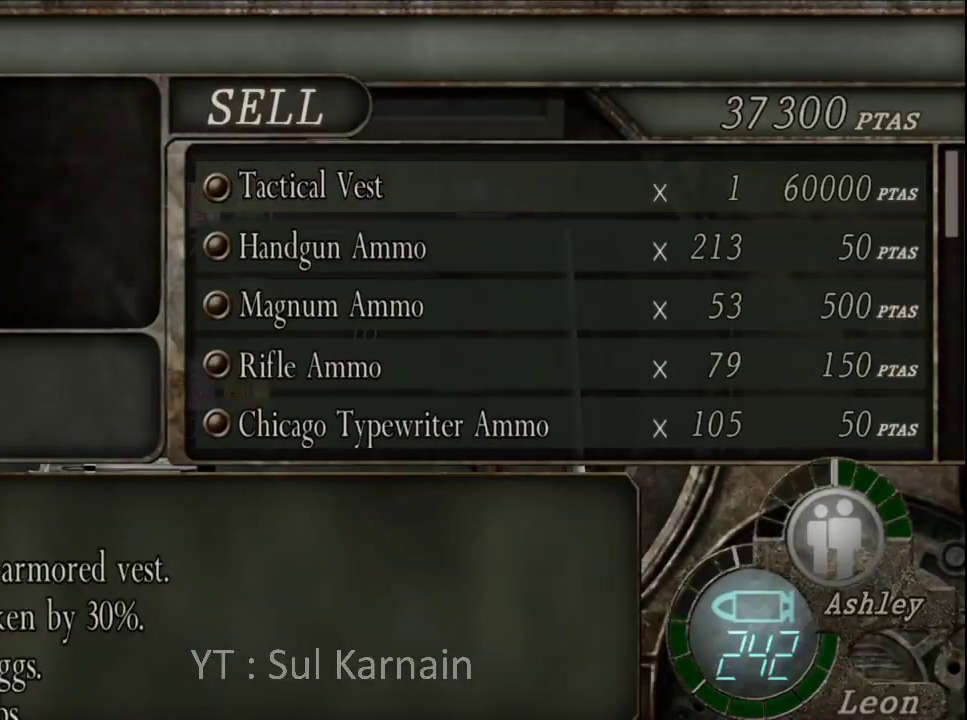
{"buttons": [], "left_stick": "center", "right_stick": "center", "events": [[83, "DPAD_DOWN", "down"], [200, "DPAD_DOWN", "up"]]}
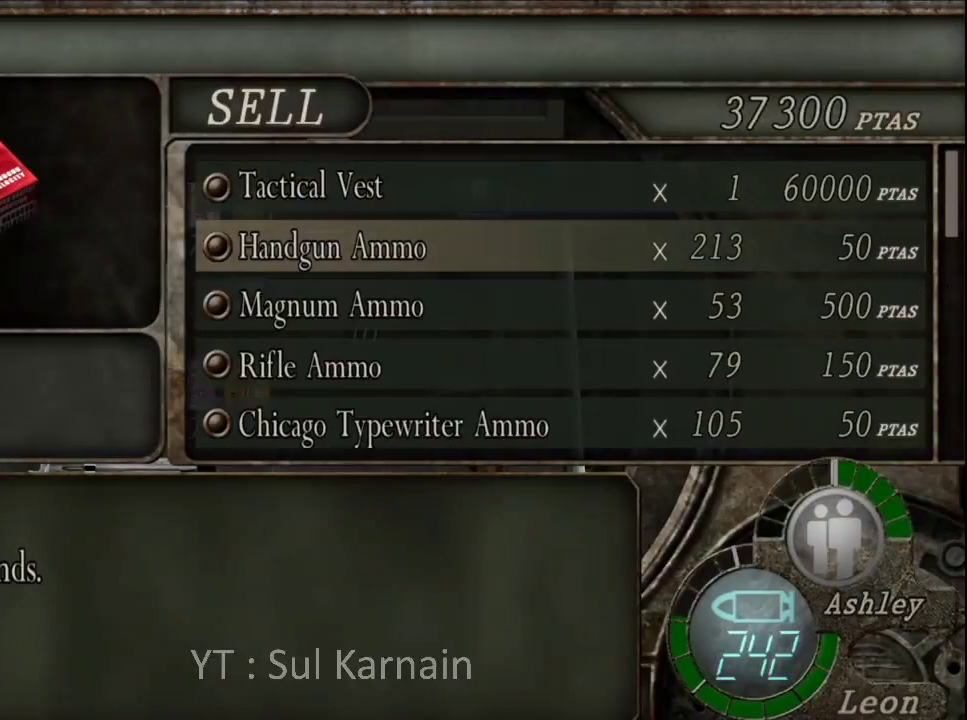
{"buttons": [], "left_stick": "center", "right_stick": "center", "events": []}
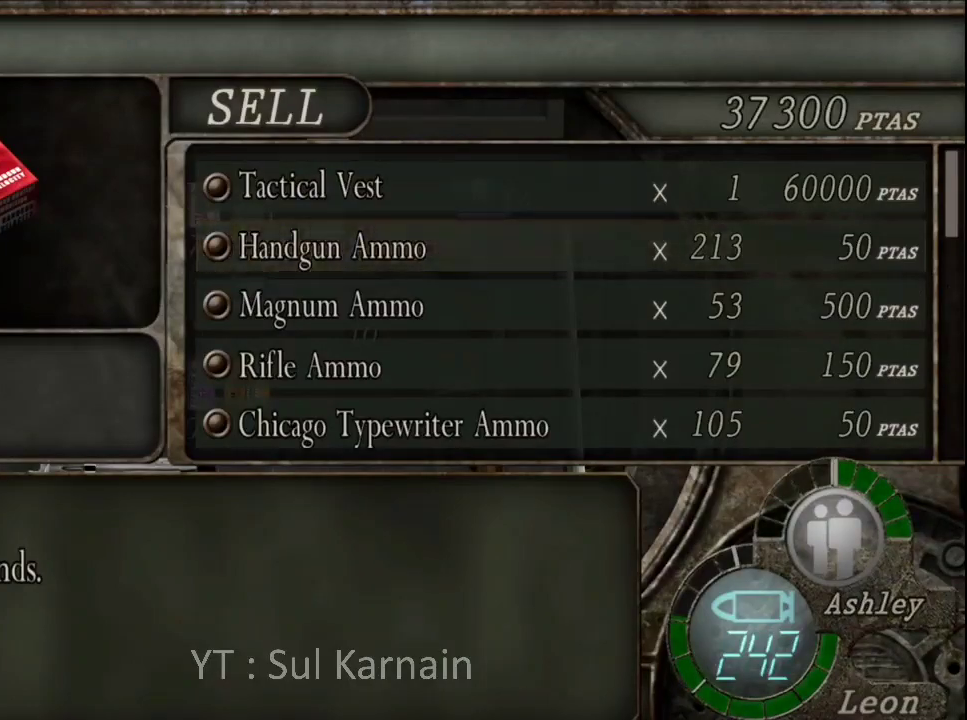
{"buttons": [], "left_stick": "center", "right_stick": "center", "events": [[383, "DPAD_DOWN", "down"], [483, "DPAD_DOWN", "up"]]}
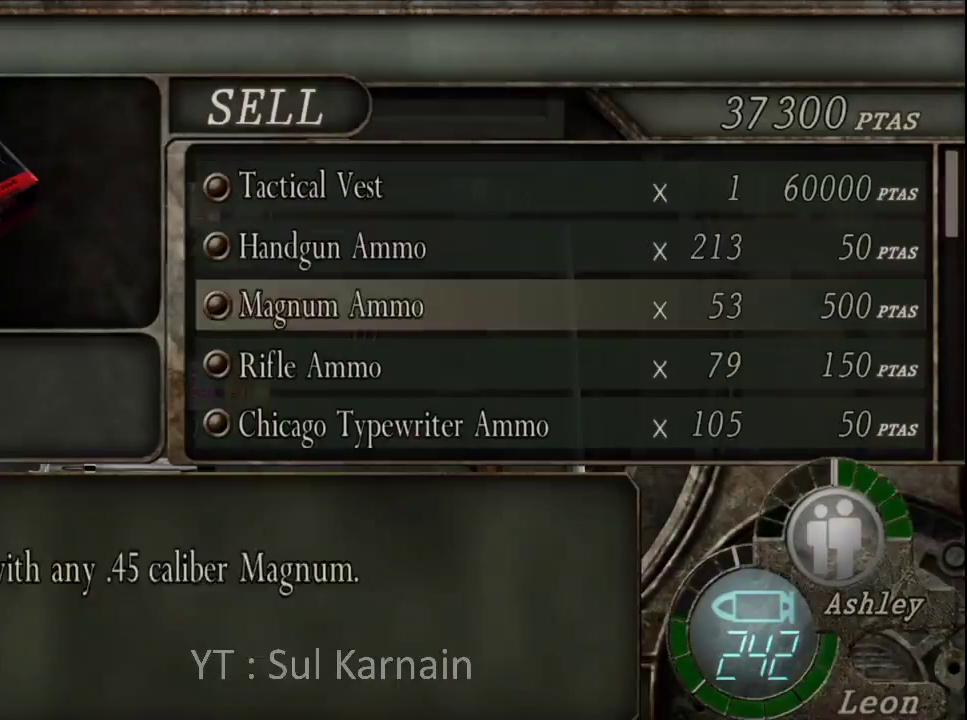
{"buttons": [], "left_stick": "center", "right_stick": "center", "events": [[167, "DPAD_DOWN", "down"], [267, "DPAD_DOWN", "up"], [417, "DPAD_DOWN", "down"], [500, "DPAD_DOWN", "up"]]}
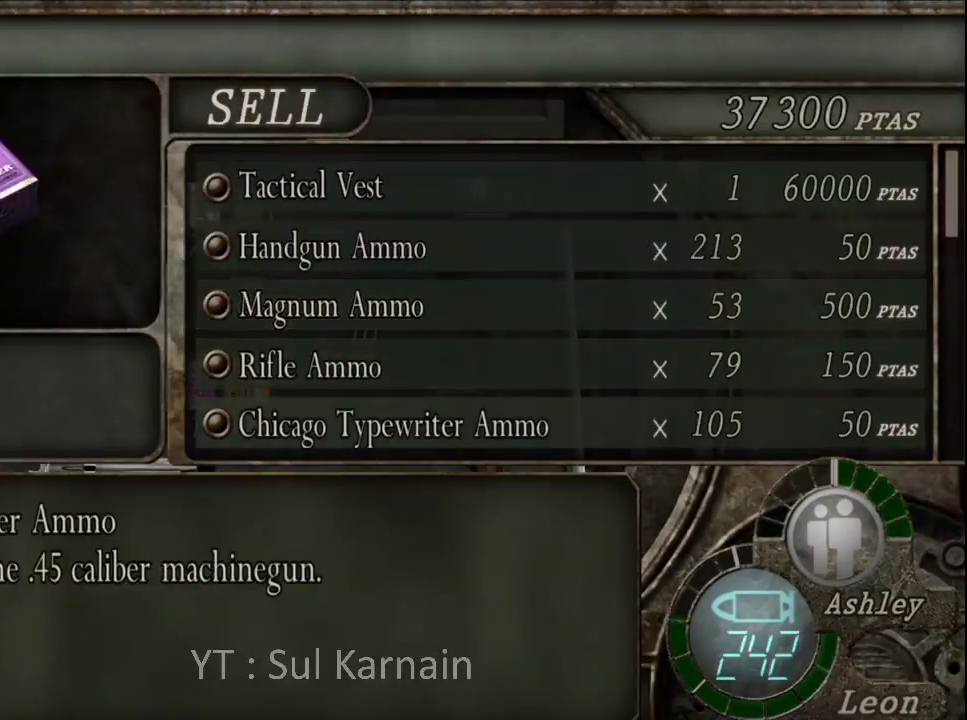
{"buttons": [], "left_stick": "center", "right_stick": "center", "events": [[250, "DPAD_DOWN", "down"], [350, "DPAD_DOWN", "up"]]}
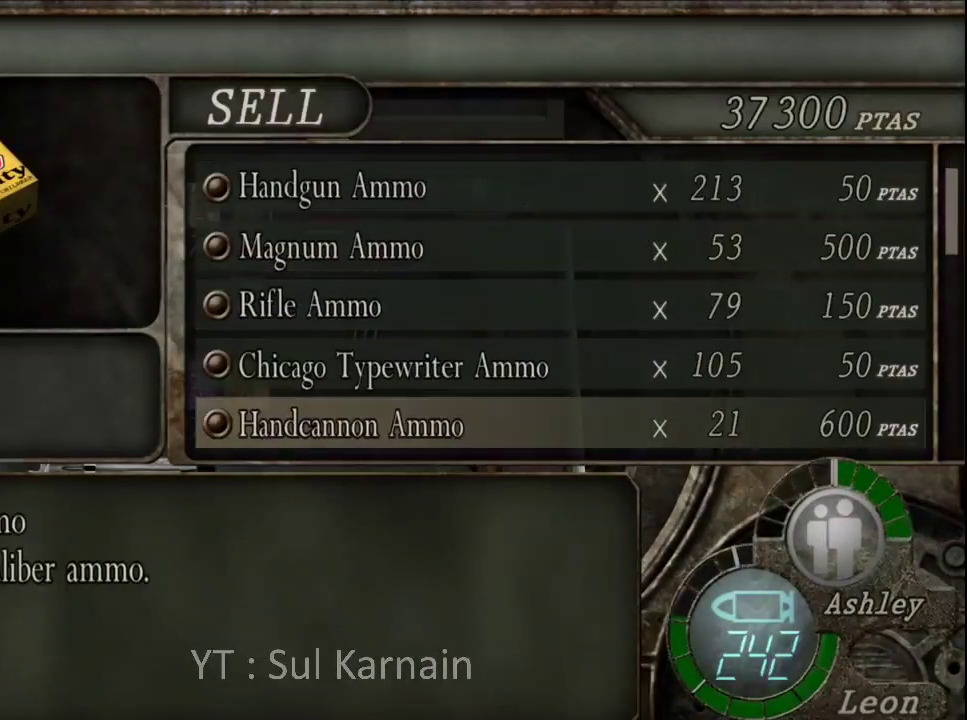
{"buttons": ["DPAD_DOWN"], "left_stick": "center", "right_stick": "center", "events": [[267, "DPAD_DOWN", "down"], [383, "DPAD_DOWN", "up"], [500, "DPAD_DOWN", "down"]]}
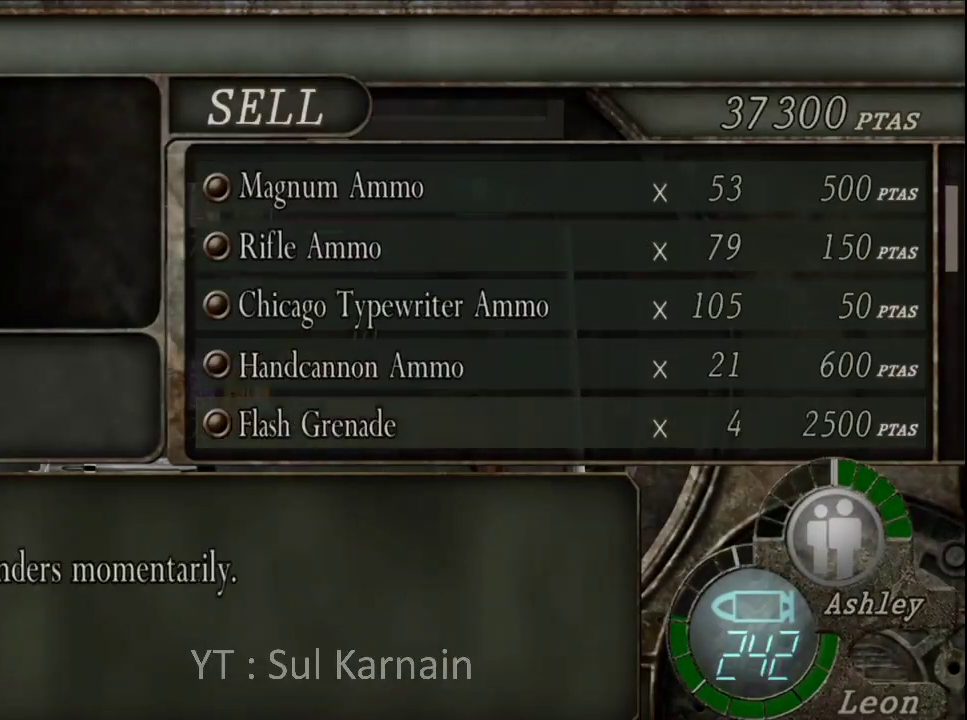
{"buttons": ["DPAD_DOWN"], "left_stick": "center", "right_stick": "center", "events": [[100, "DPAD_DOWN", "up"], [233, "DPAD_DOWN", "down"], [350, "DPAD_DOWN", "up"], [467, "DPAD_DOWN", "down"]]}
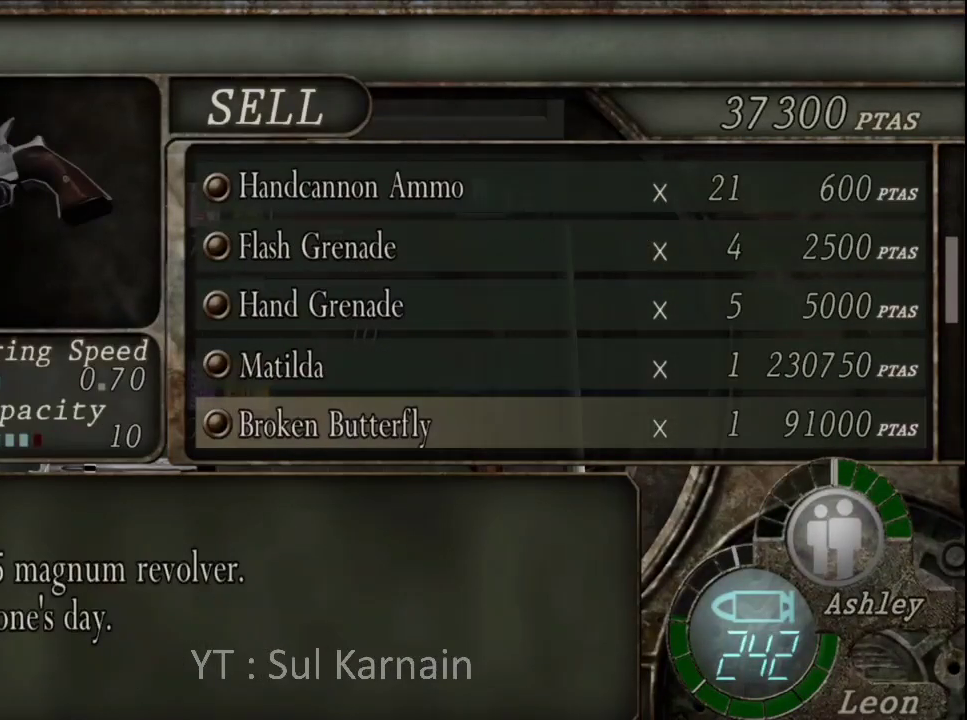
{"buttons": [], "left_stick": "center", "right_stick": "center", "events": [[50, "DPAD_DOWN", "up"]]}
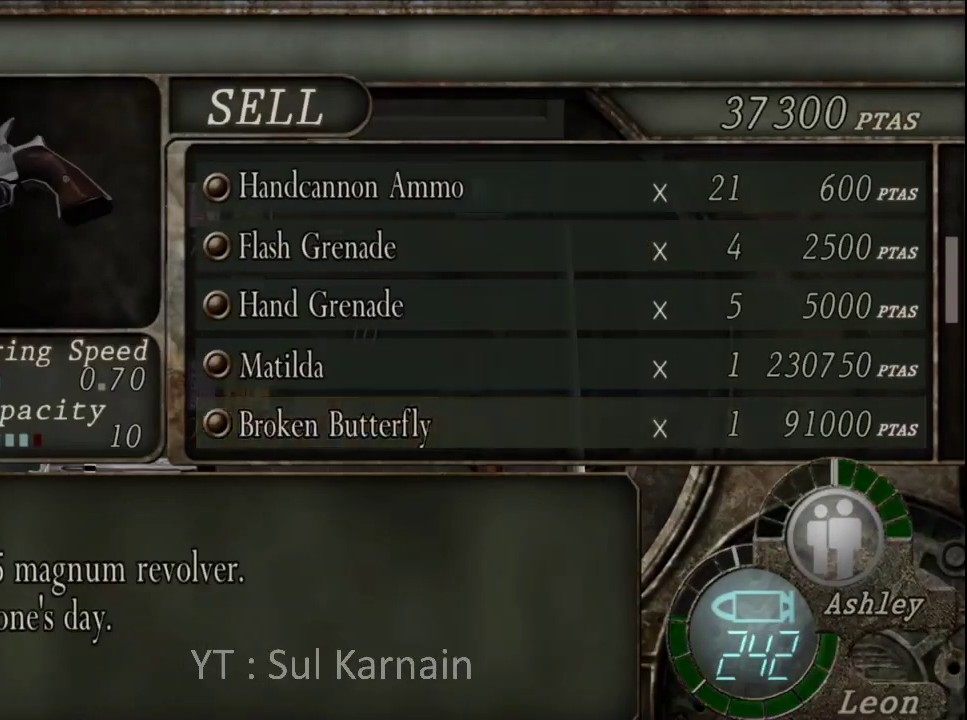
{"buttons": ["DPAD_DOWN"], "left_stick": "center", "right_stick": "center", "events": [[233, "DPAD_DOWN", "down"], [300, "DPAD_DOWN", "up"], [417, "DPAD_DOWN", "down"]]}
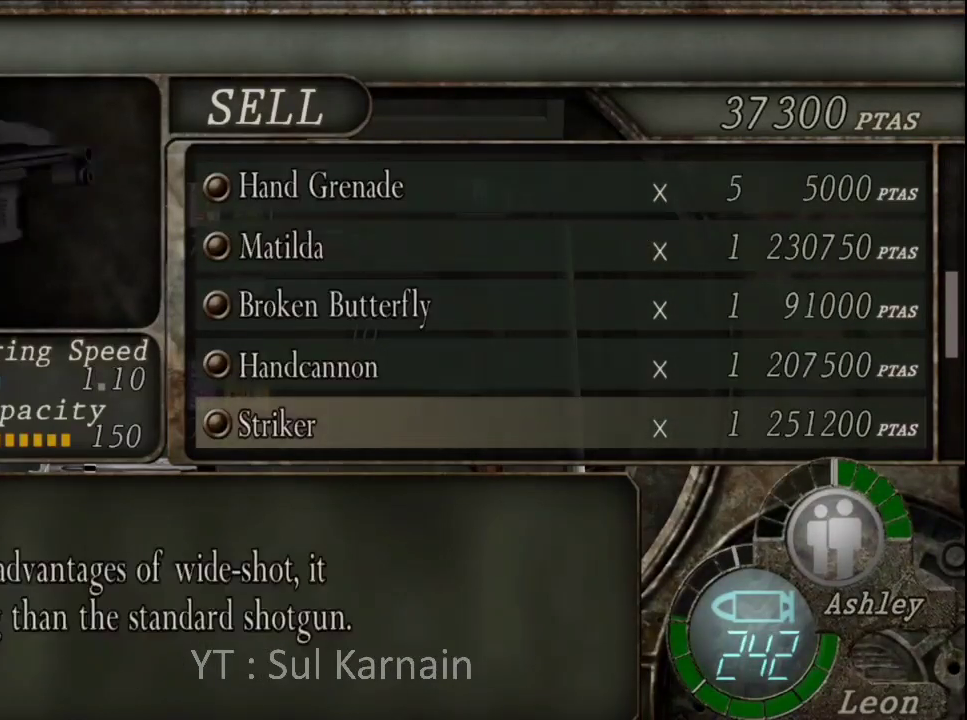
{"buttons": ["DPAD_DOWN"], "left_stick": "center", "right_stick": "center", "events": [[17, "DPAD_DOWN", "up"], [100, "DPAD_DOWN", "down"], [183, "DPAD_DOWN", "up"], [267, "DPAD_DOWN", "down"], [367, "DPAD_DOWN", "up"], [433, "DPAD_DOWN", "down"]]}
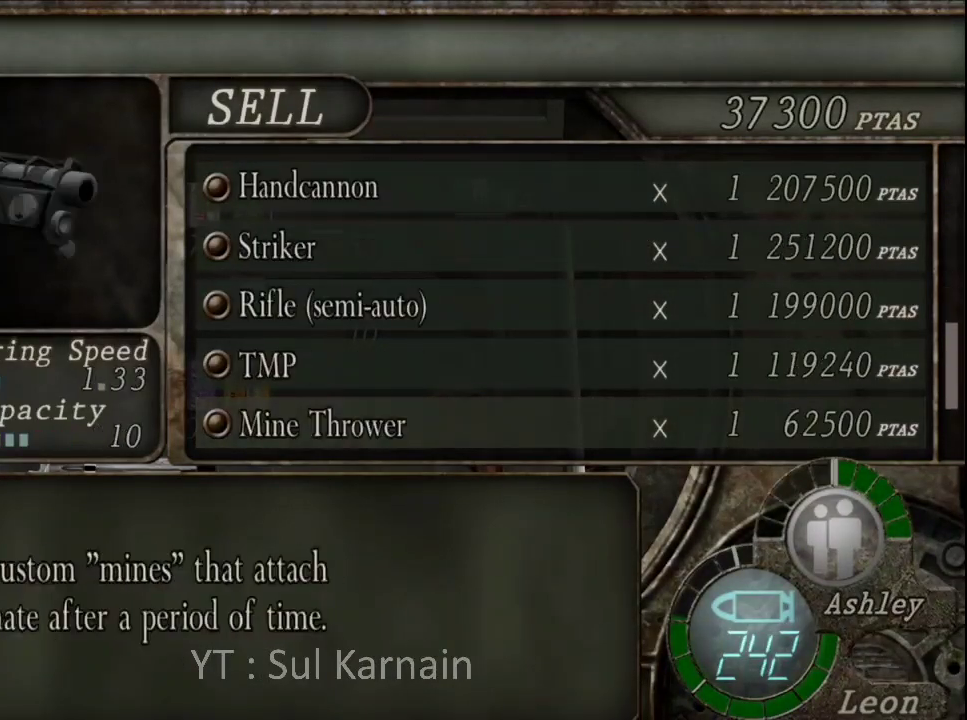
{"buttons": [], "left_stick": "center", "right_stick": "center", "events": [[33, "DPAD_DOWN", "up"], [100, "DPAD_DOWN", "down"], [200, "DPAD_DOWN", "up"], [267, "DPAD_DOWN", "down"], [333, "DPAD_DOWN", "up"], [417, "DPAD_DOWN", "down"], [500, "DPAD_DOWN", "up"]]}
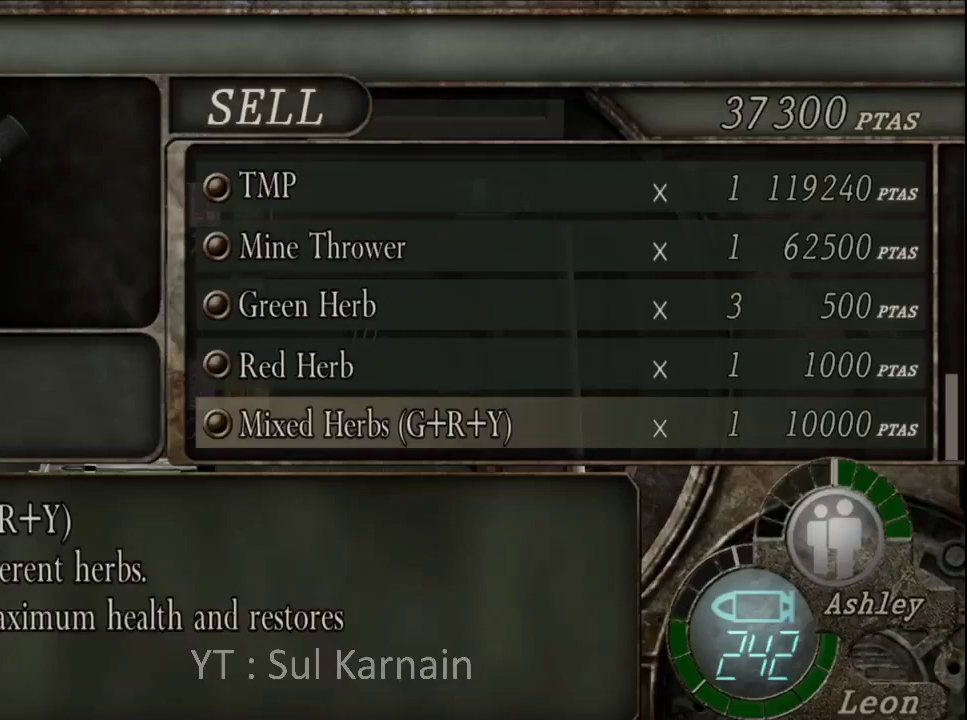
{"buttons": [], "left_stick": "center", "right_stick": "center", "events": [[67, "DPAD_DOWN", "down"], [167, "DPAD_DOWN", "up"], [217, "DPAD_DOWN", "down"], [317, "DPAD_DOWN", "up"], [383, "DPAD_DOWN", "down"], [467, "DPAD_DOWN", "up"]]}
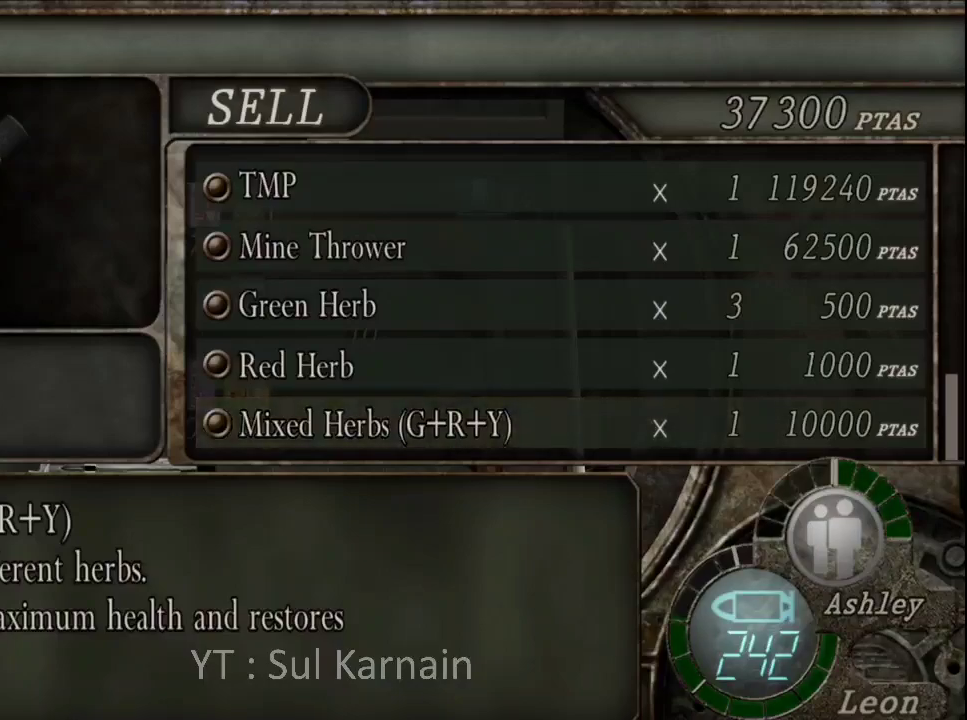
{"buttons": [], "left_stick": "center", "right_stick": "center", "events": [[133, "B", "down"], [283, "B", "up"]]}